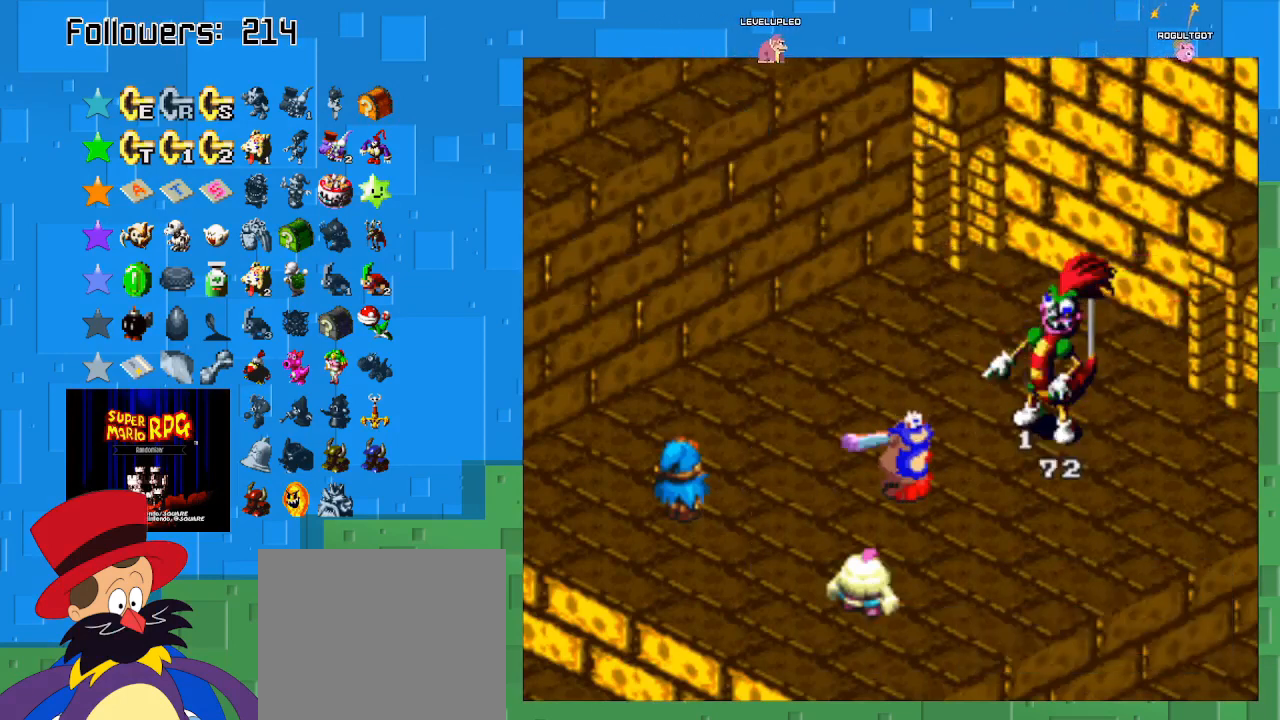
Gameplay with a controller (PlayStation layout); each line is a JSON object with the inputs held at the frame after it. "events" lists button and stick changes between this image and that frame as [ms after this image, input, new state], when the widget could be followed in between. Not read: L3 R3.
{"buttons": [], "left_stick": "center", "right_stick": "center", "events": [[267, "CIRCLE", "up"]]}
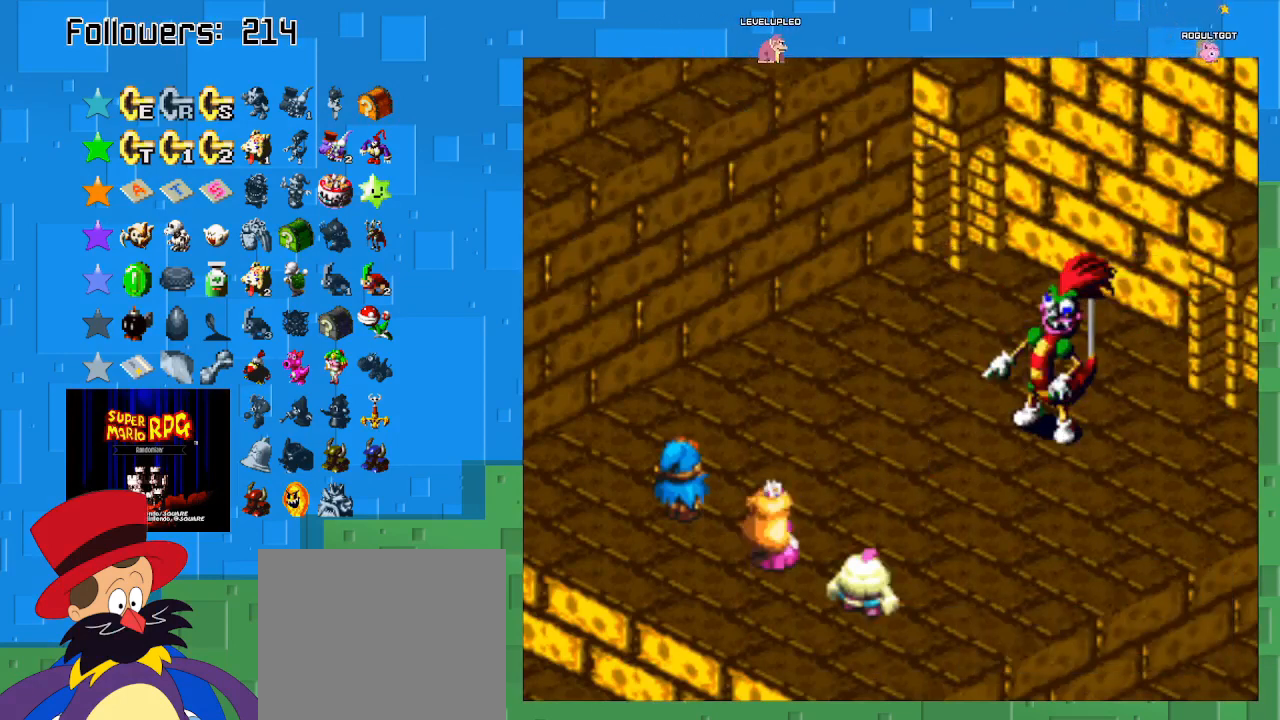
{"buttons": [], "left_stick": "center", "right_stick": "center", "events": []}
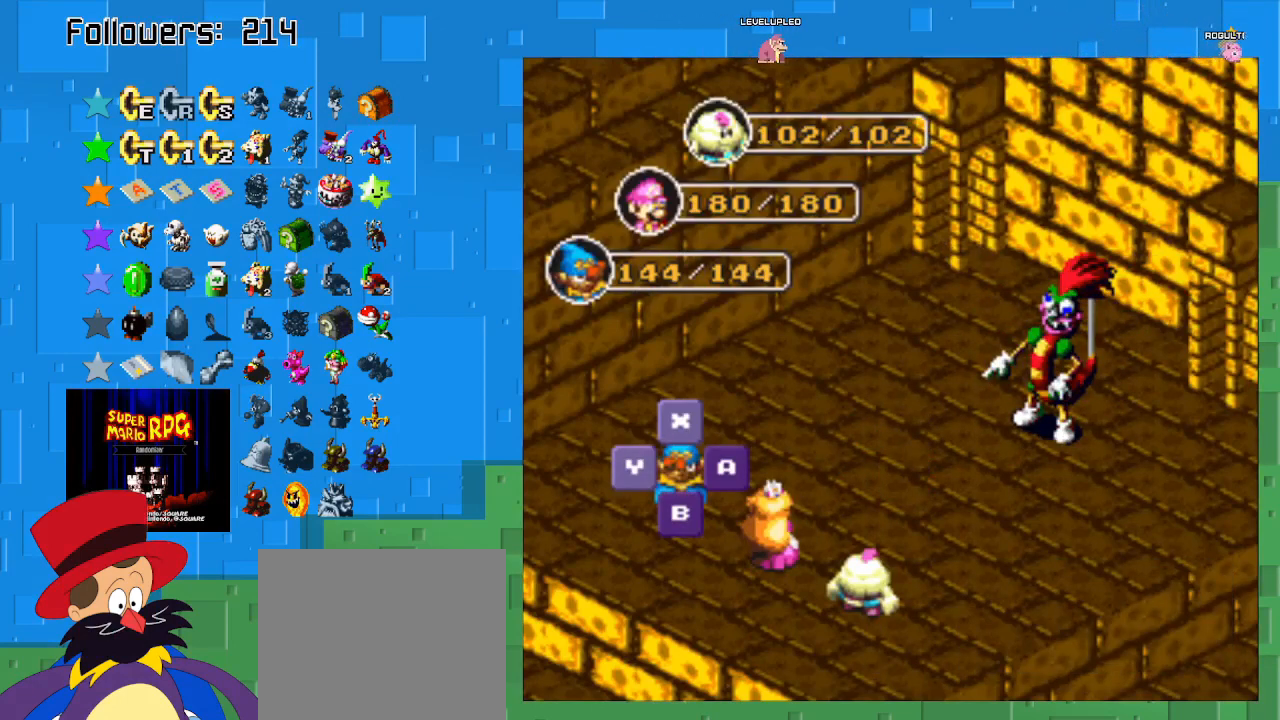
{"buttons": [], "left_stick": "center", "right_stick": "center", "events": [[333, "SQUARE", "down"], [500, "SQUARE", "up"]]}
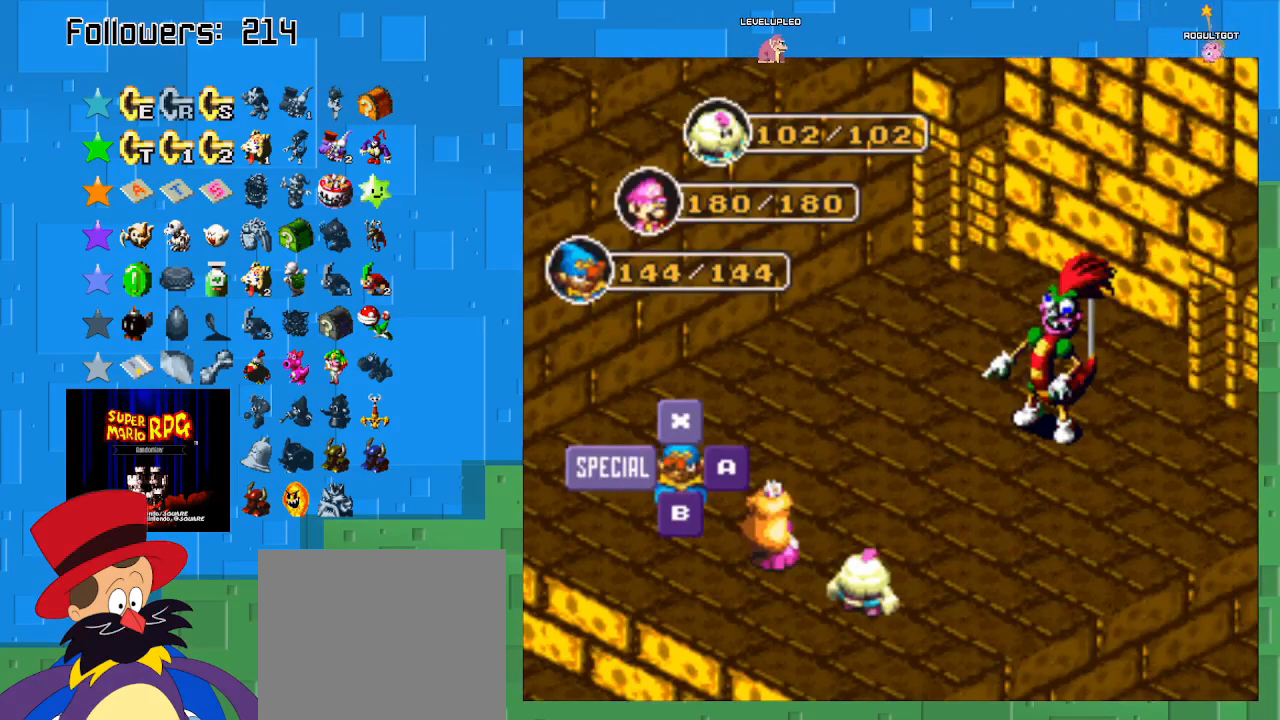
{"buttons": [], "left_stick": "center", "right_stick": "center", "events": []}
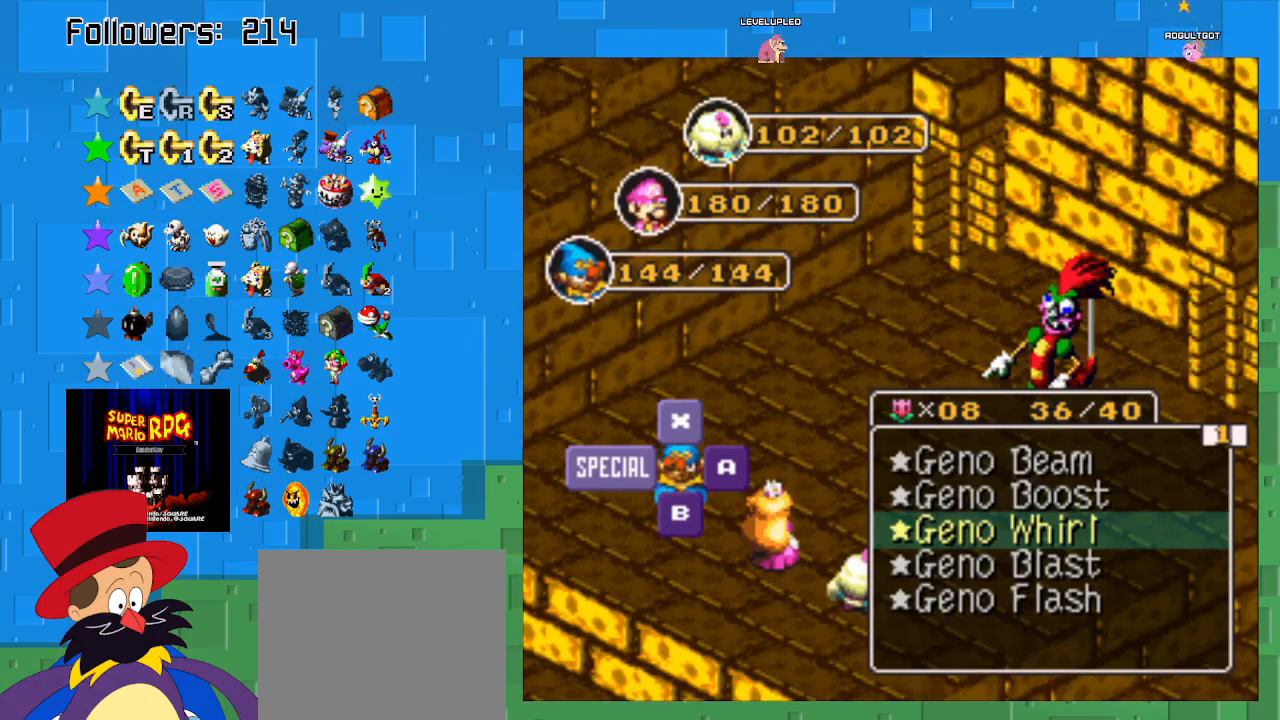
{"buttons": [], "left_stick": "center", "right_stick": "center", "events": [[133, "SQUARE", "down"], [300, "SQUARE", "up"]]}
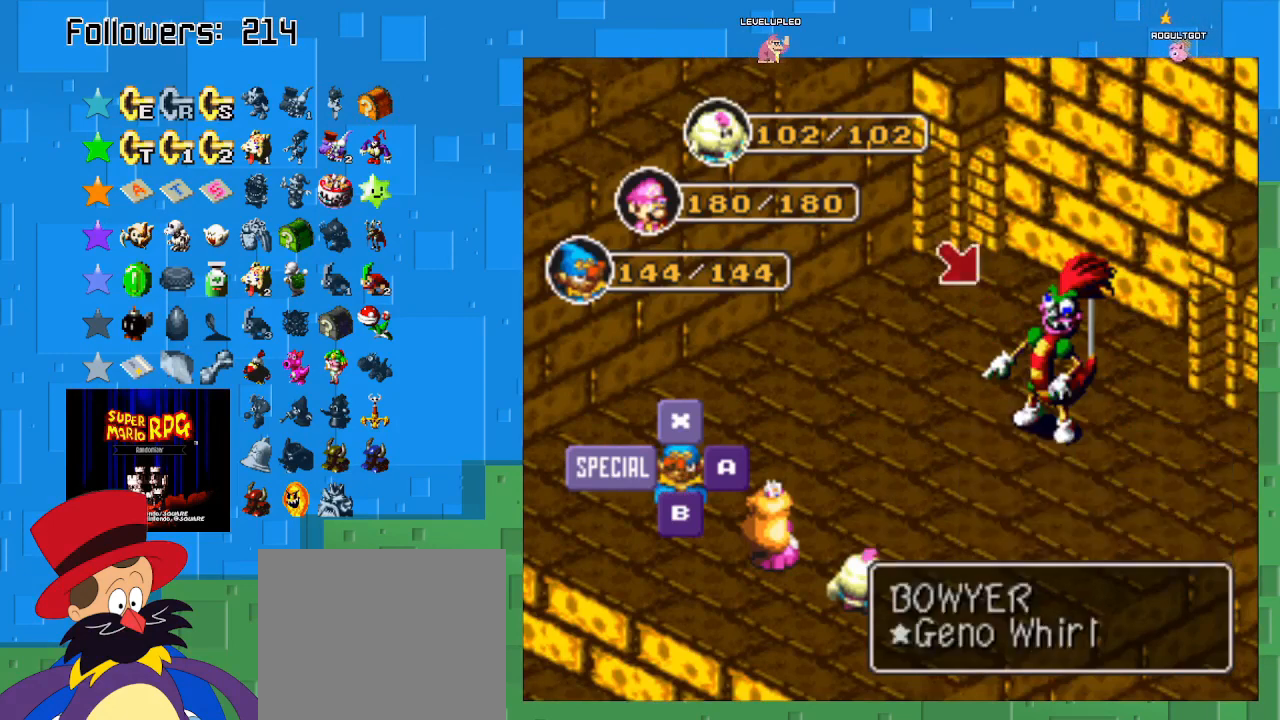
{"buttons": [], "left_stick": "center", "right_stick": "center", "events": [[300, "CIRCLE", "down"], [433, "CIRCLE", "up"]]}
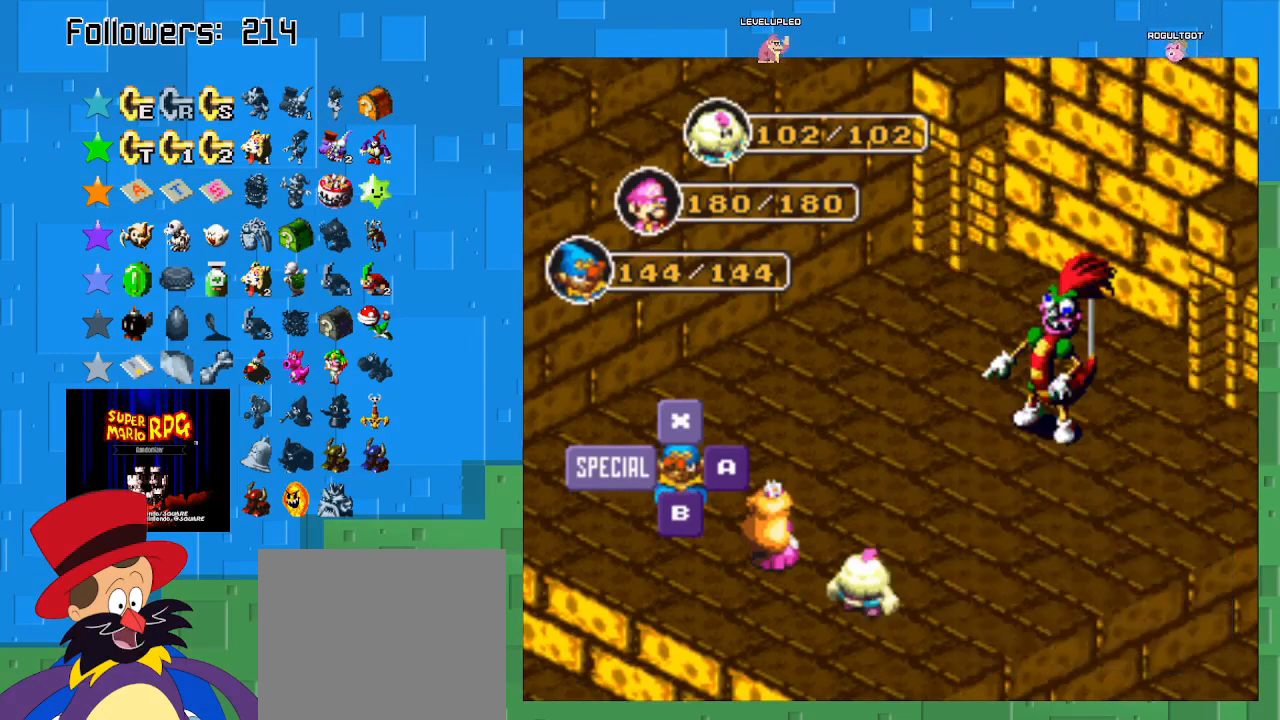
{"buttons": [], "left_stick": "center", "right_stick": "center", "events": []}
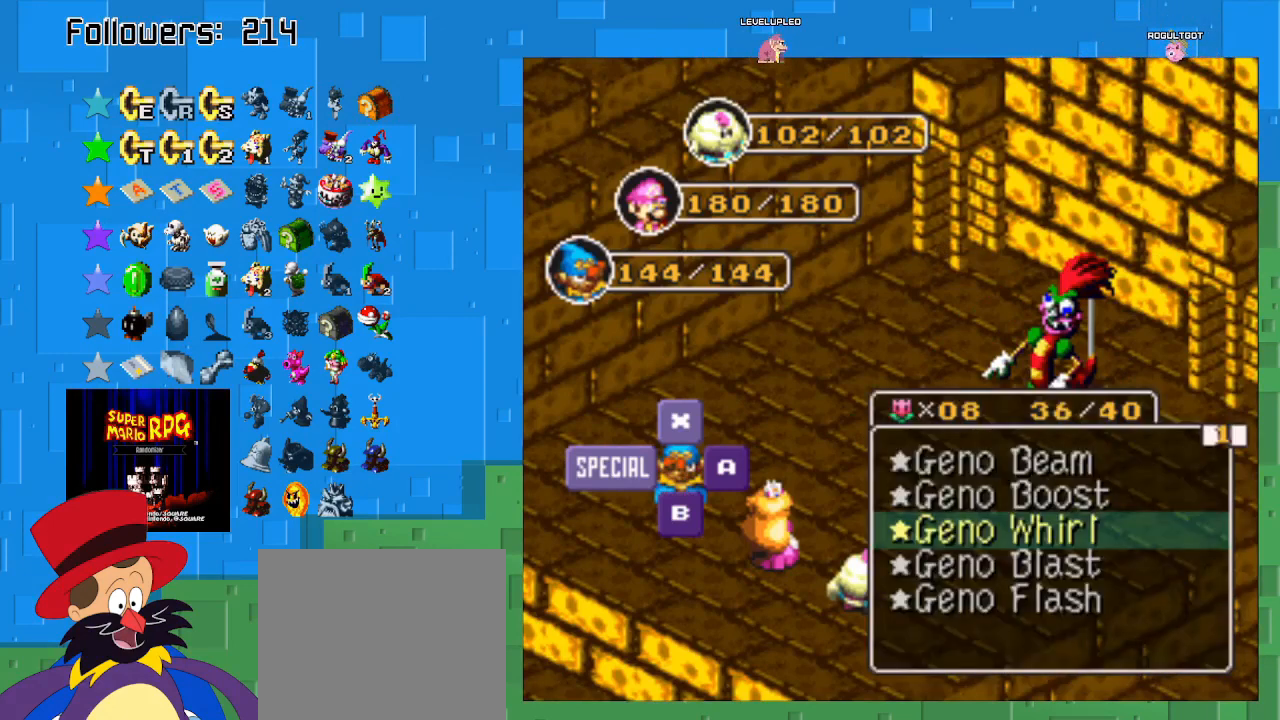
{"buttons": ["CIRCLE"], "left_stick": "center", "right_stick": "center", "events": [[167, "left_stick", "up"], [300, "left_stick", "center"], [433, "CIRCLE", "down"]]}
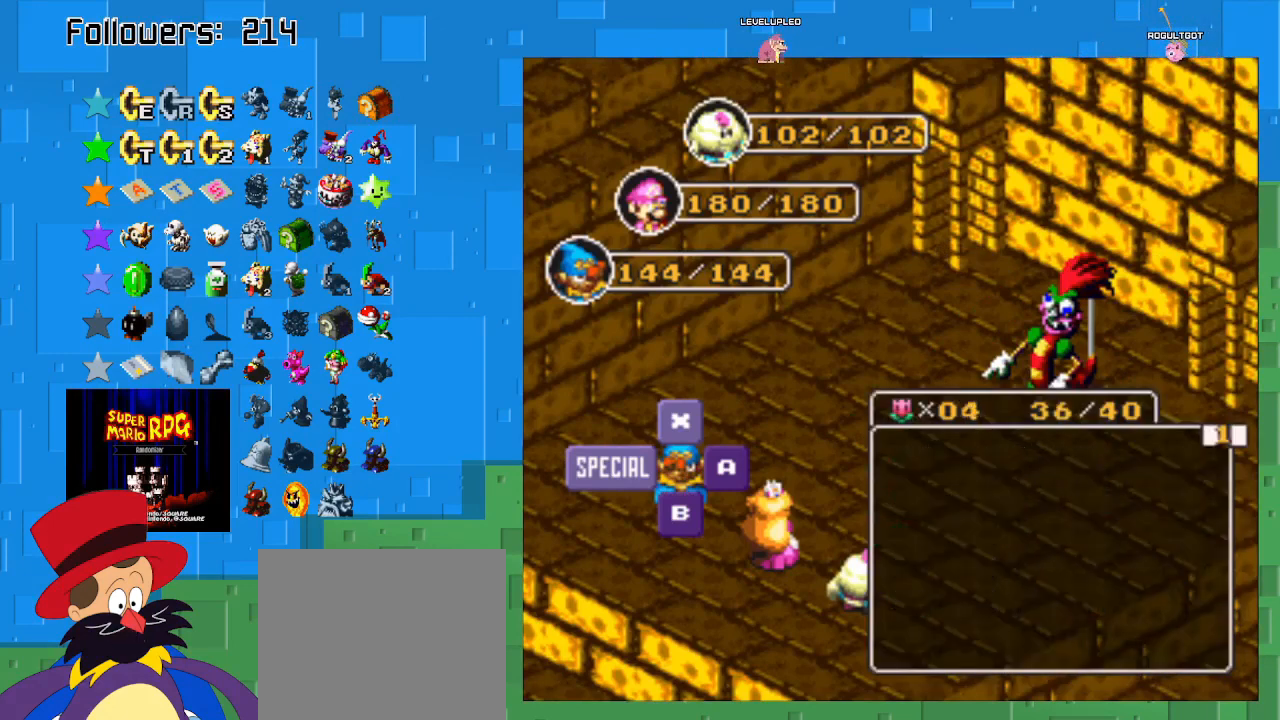
{"buttons": [], "left_stick": "center", "right_stick": "center", "events": [[100, "CIRCLE", "up"]]}
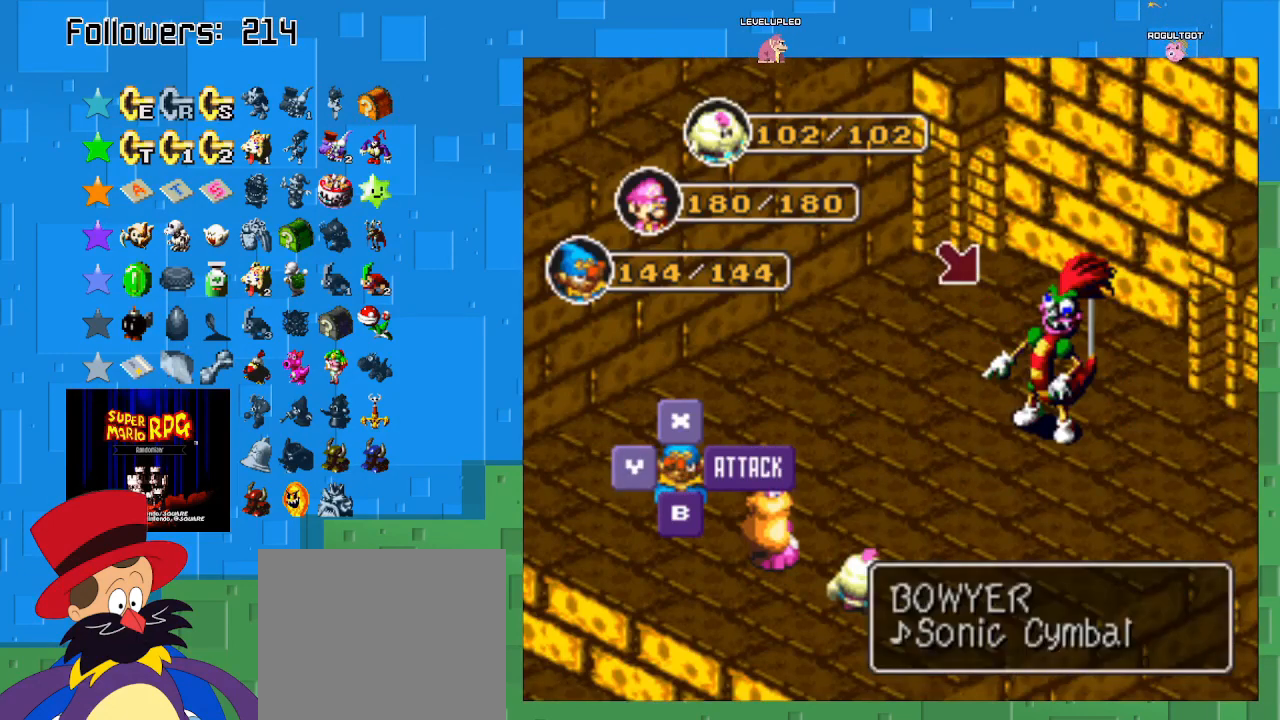
{"buttons": [], "left_stick": "center", "right_stick": "center", "events": [[167, "SQUARE", "down"], [433, "SQUARE", "up"]]}
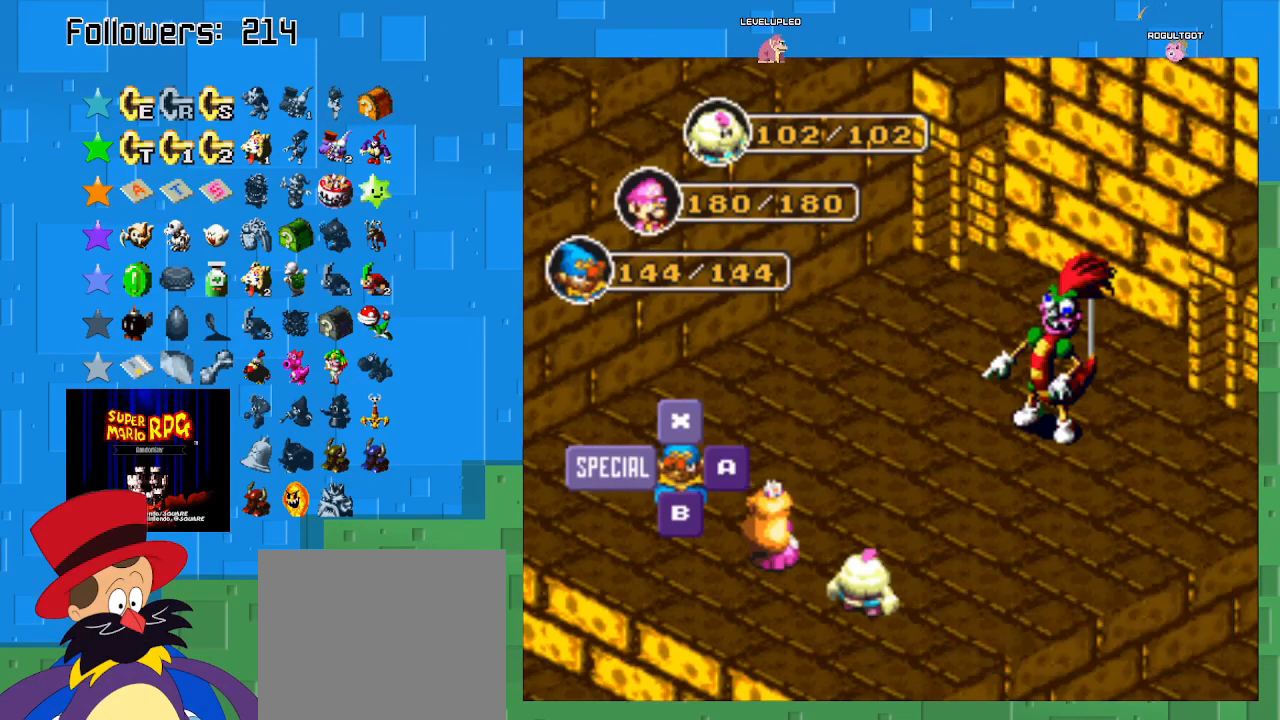
{"buttons": [], "left_stick": "center", "right_stick": "center", "events": []}
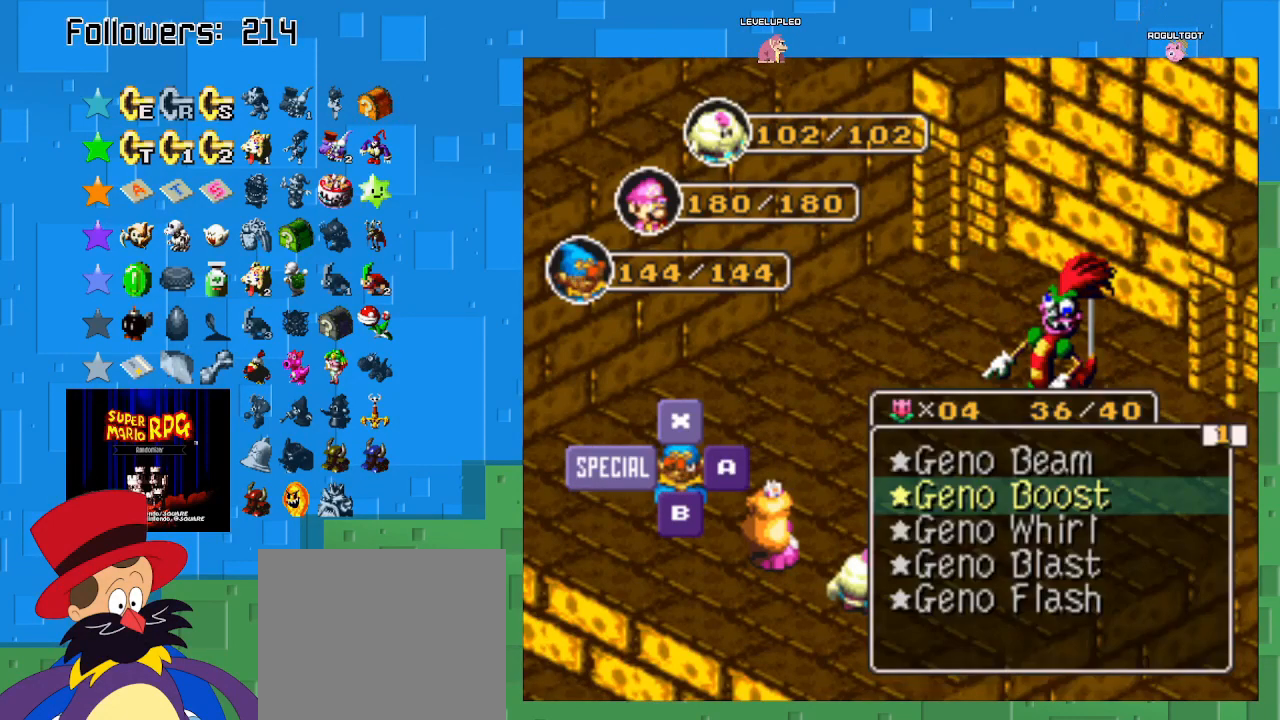
{"buttons": [], "left_stick": "down-right", "right_stick": "center", "events": [[100, "SQUARE", "down"], [267, "SQUARE", "up"], [467, "left_stick", "down-right"]]}
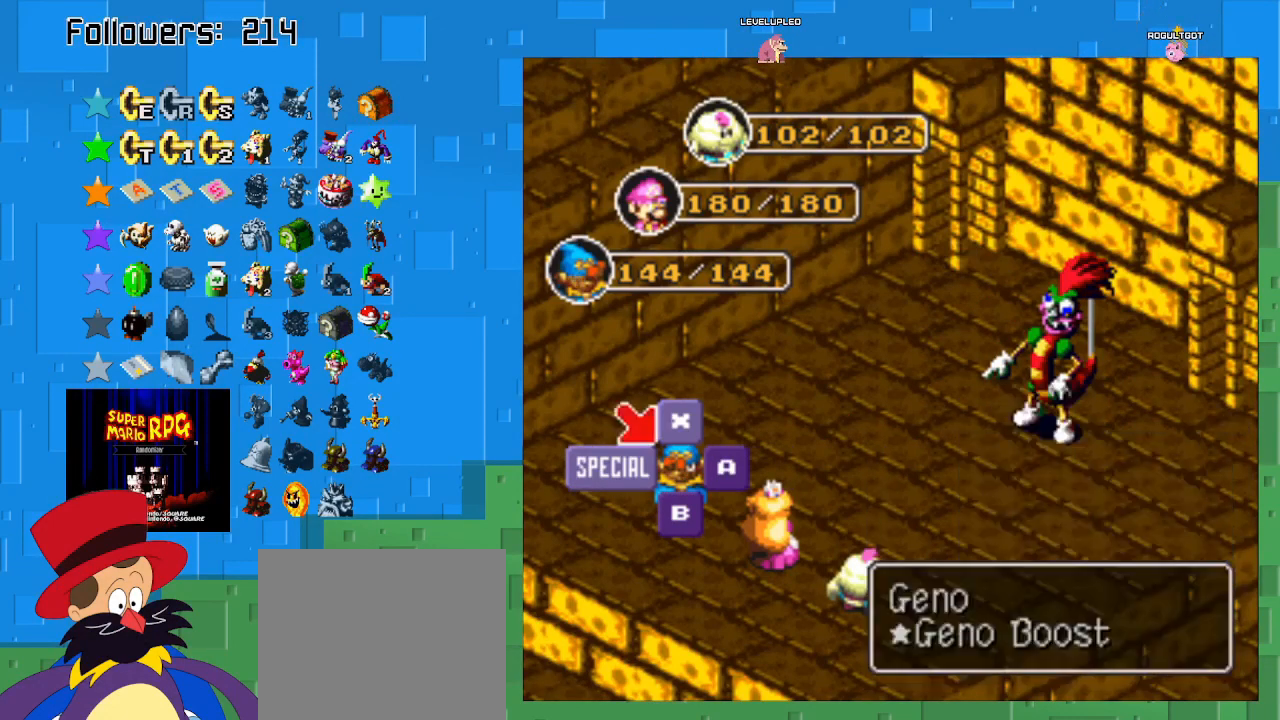
{"buttons": [], "left_stick": "center", "right_stick": "center", "events": [[167, "left_stick", "right"], [400, "left_stick", "center"]]}
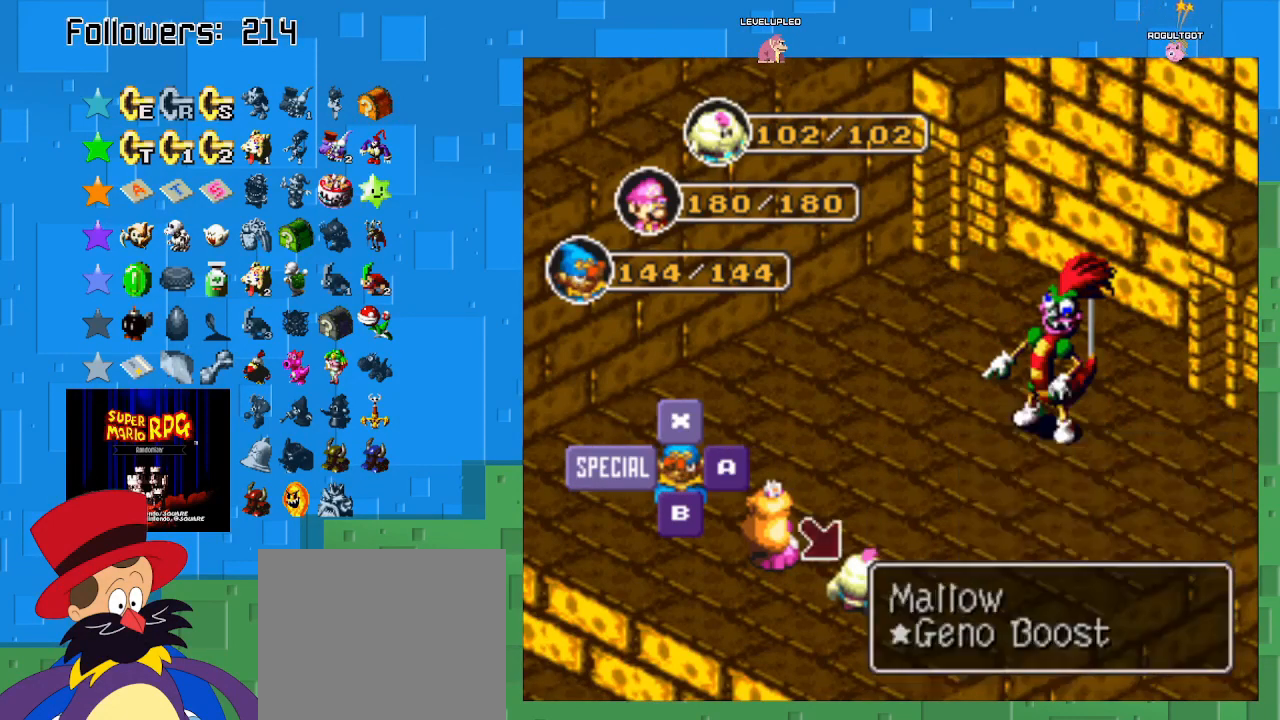
{"buttons": [], "left_stick": "center", "right_stick": "center", "events": [[167, "SQUARE", "down"], [367, "SQUARE", "up"]]}
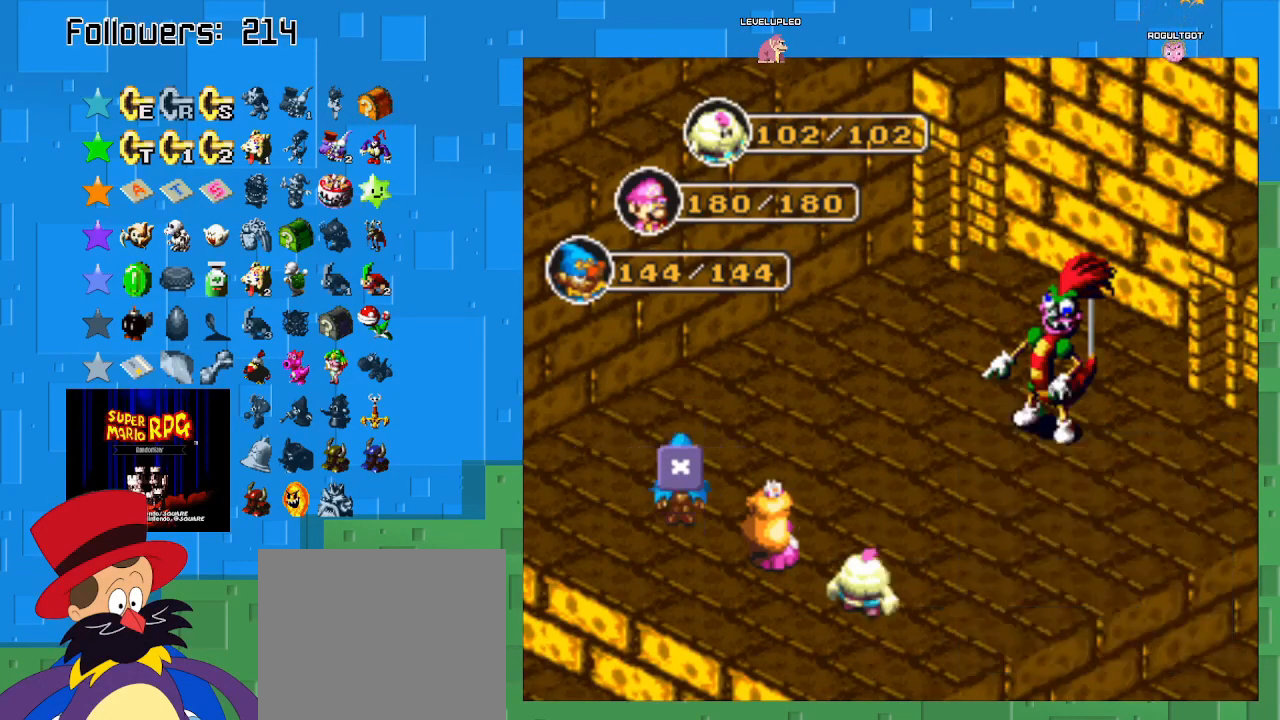
{"buttons": [], "left_stick": "center", "right_stick": "center", "events": []}
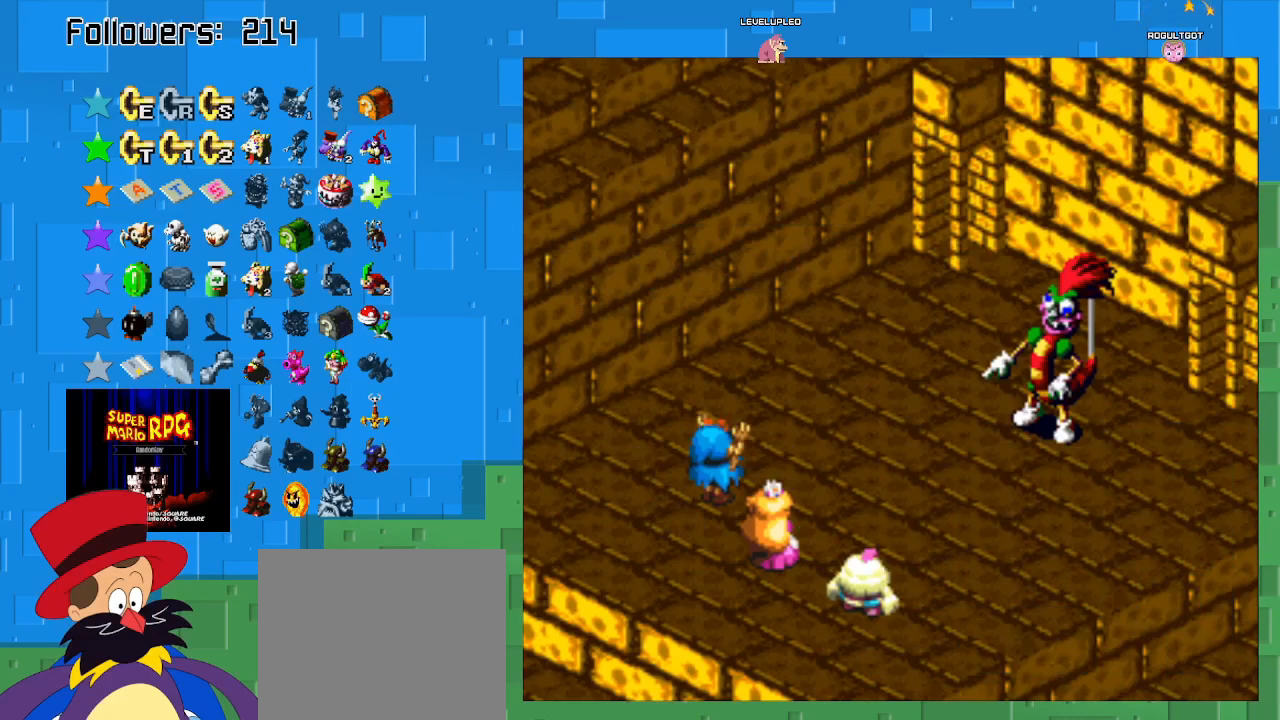
{"buttons": [], "left_stick": "center", "right_stick": "center", "events": []}
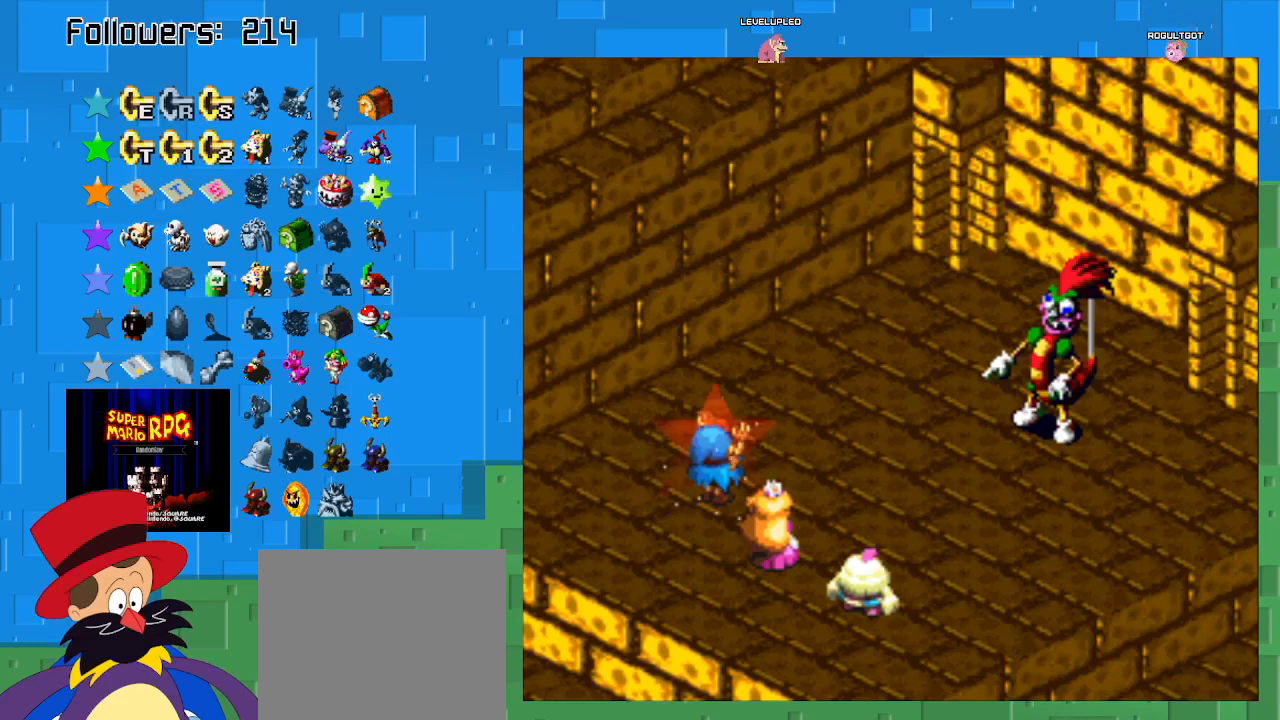
{"buttons": [], "left_stick": "center", "right_stick": "center", "events": []}
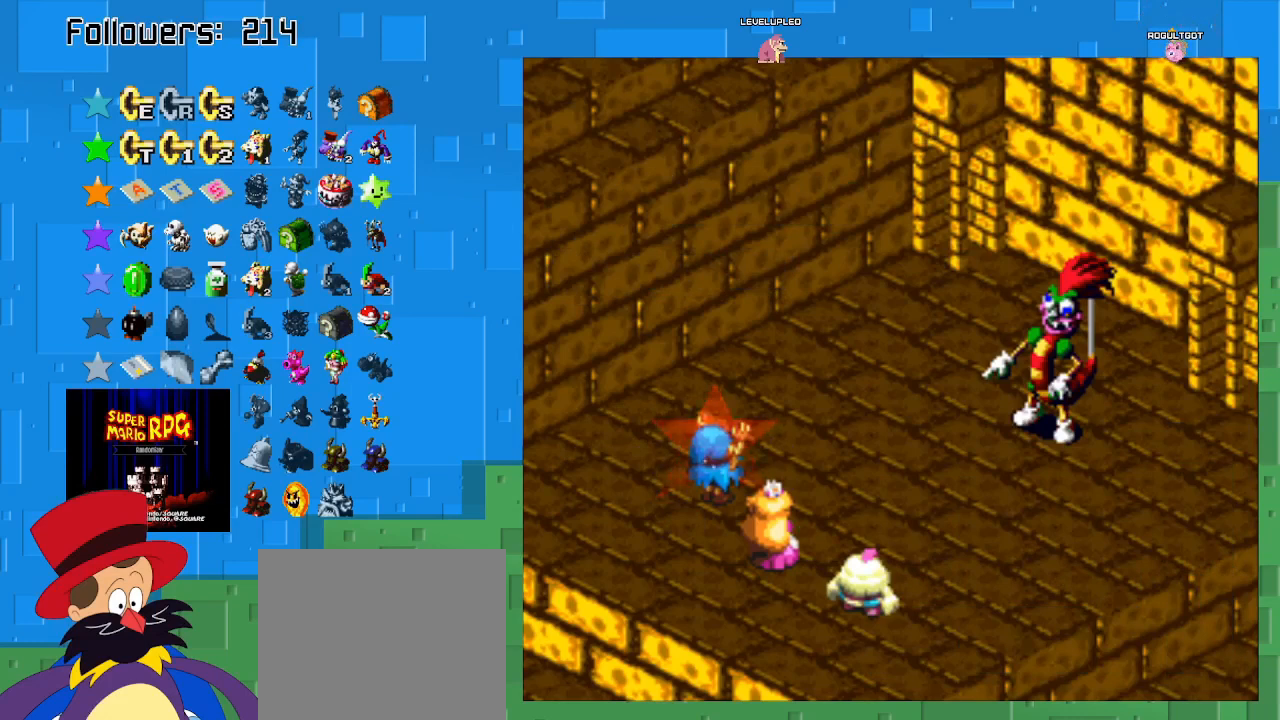
{"buttons": [], "left_stick": "center", "right_stick": "center", "events": []}
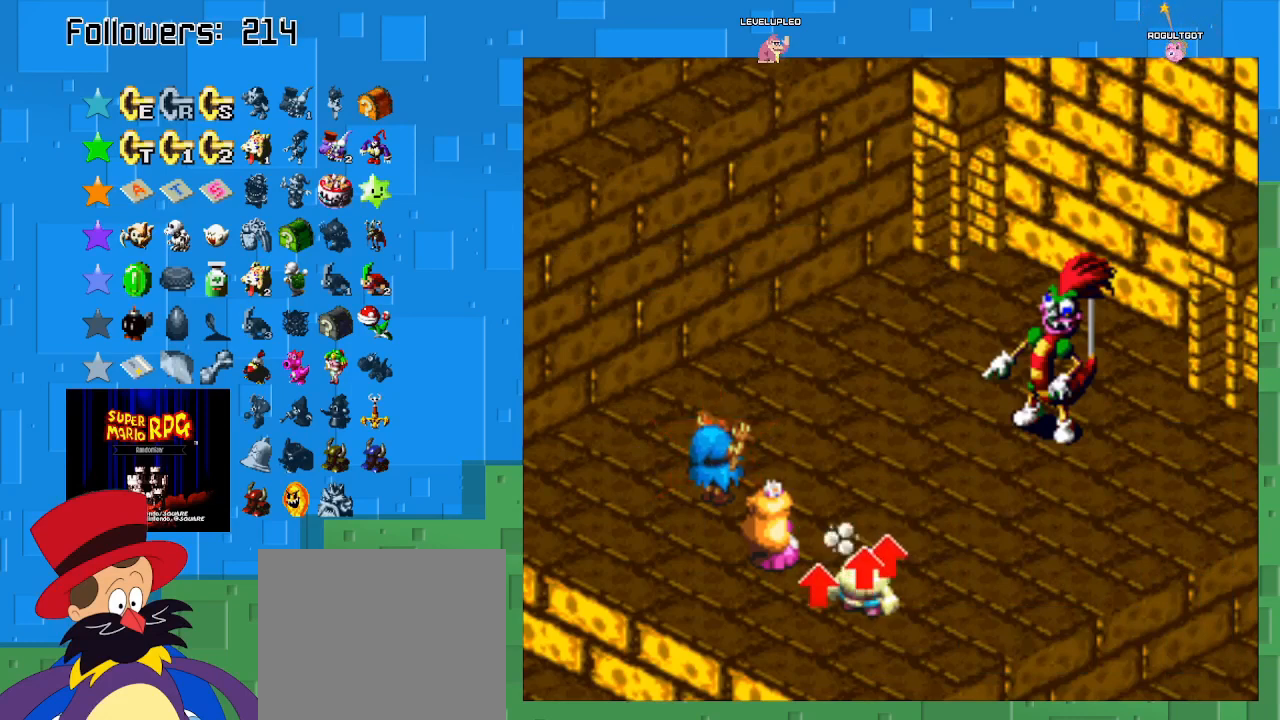
{"buttons": ["SQUARE"], "left_stick": "center", "right_stick": "center", "events": [[500, "SQUARE", "down"]]}
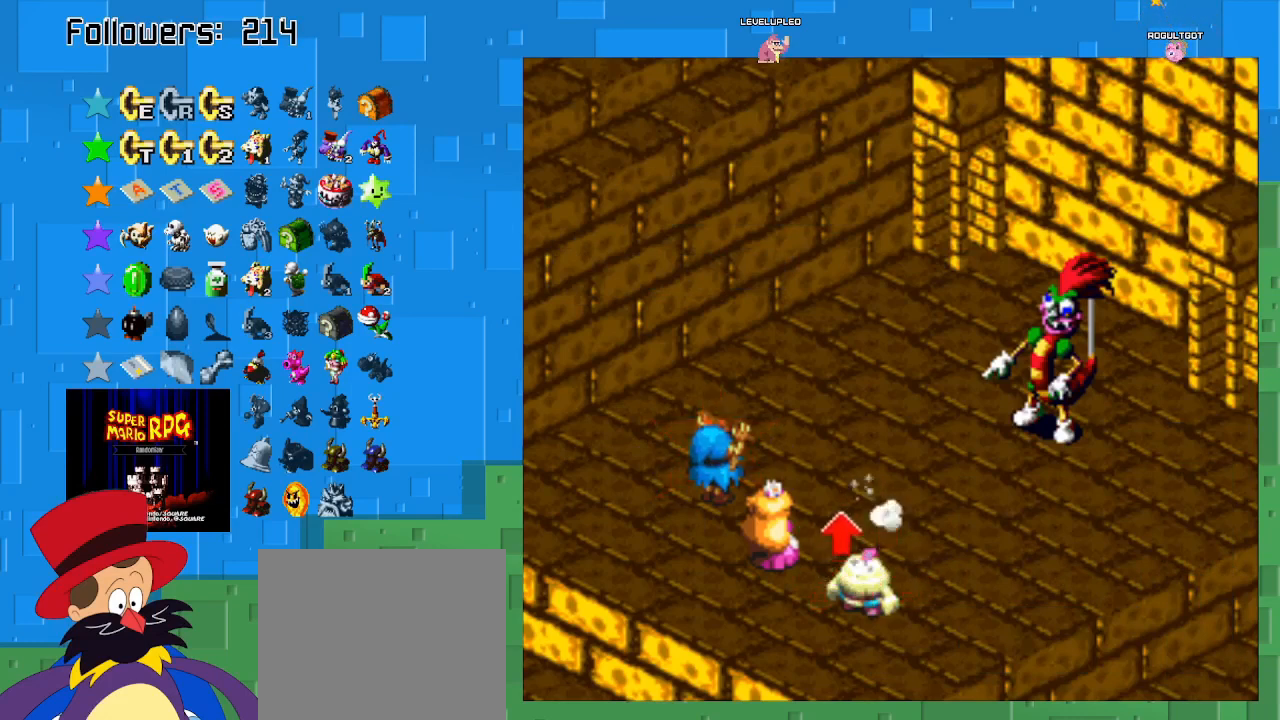
{"buttons": ["SQUARE"], "left_stick": "center", "right_stick": "center", "events": []}
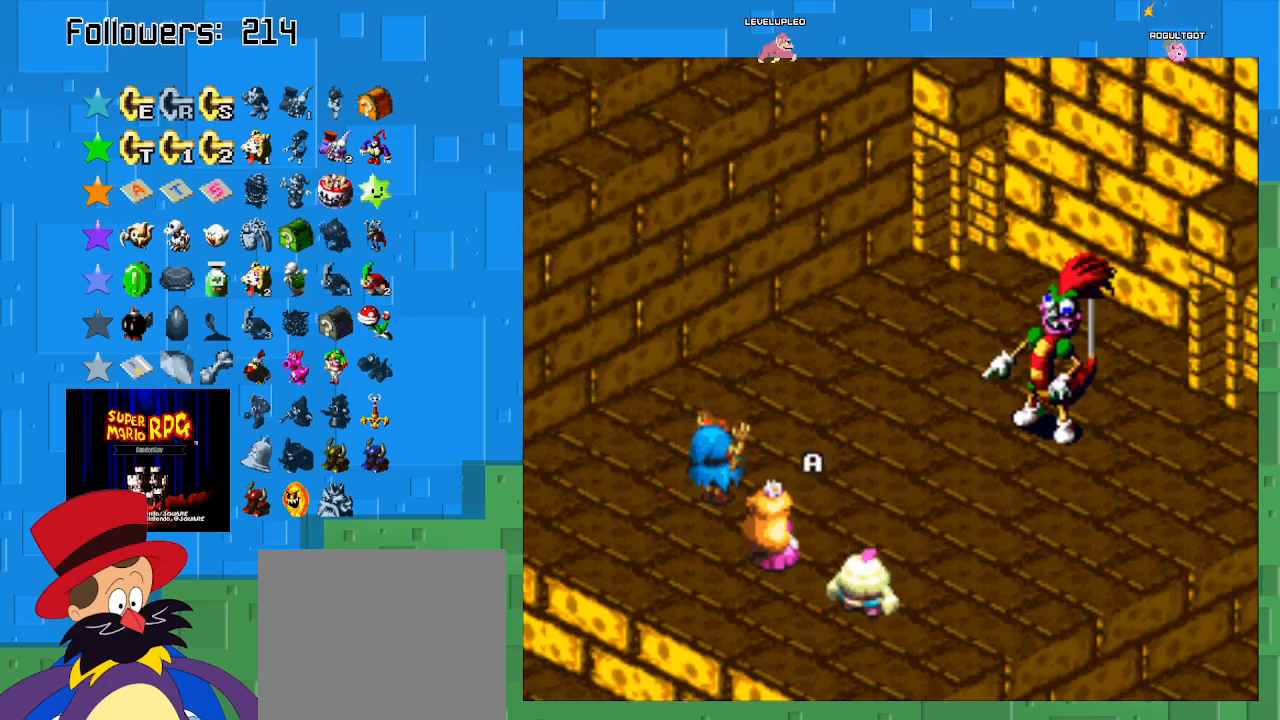
{"buttons": [], "left_stick": "center", "right_stick": "center", "events": [[267, "SQUARE", "up"]]}
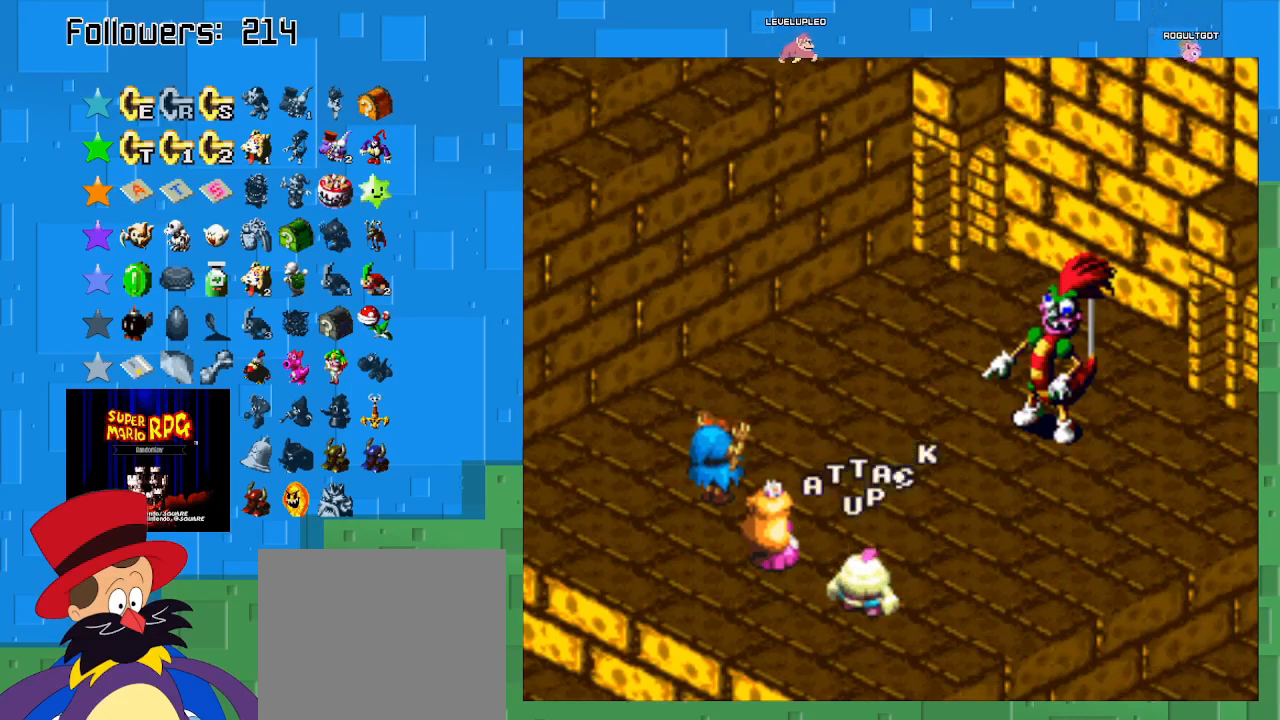
{"buttons": [], "left_stick": "center", "right_stick": "center", "events": []}
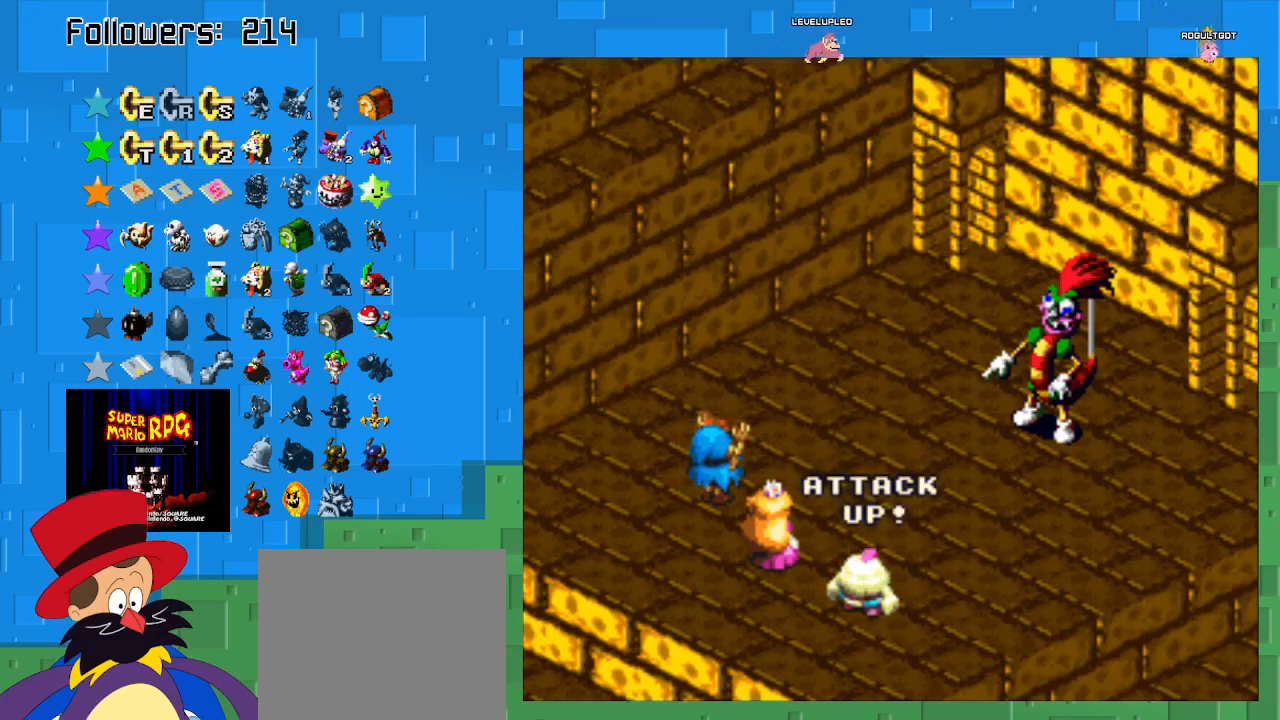
{"buttons": ["SQUARE"], "left_stick": "center", "right_stick": "center", "events": [[33, "SQUARE", "down"]]}
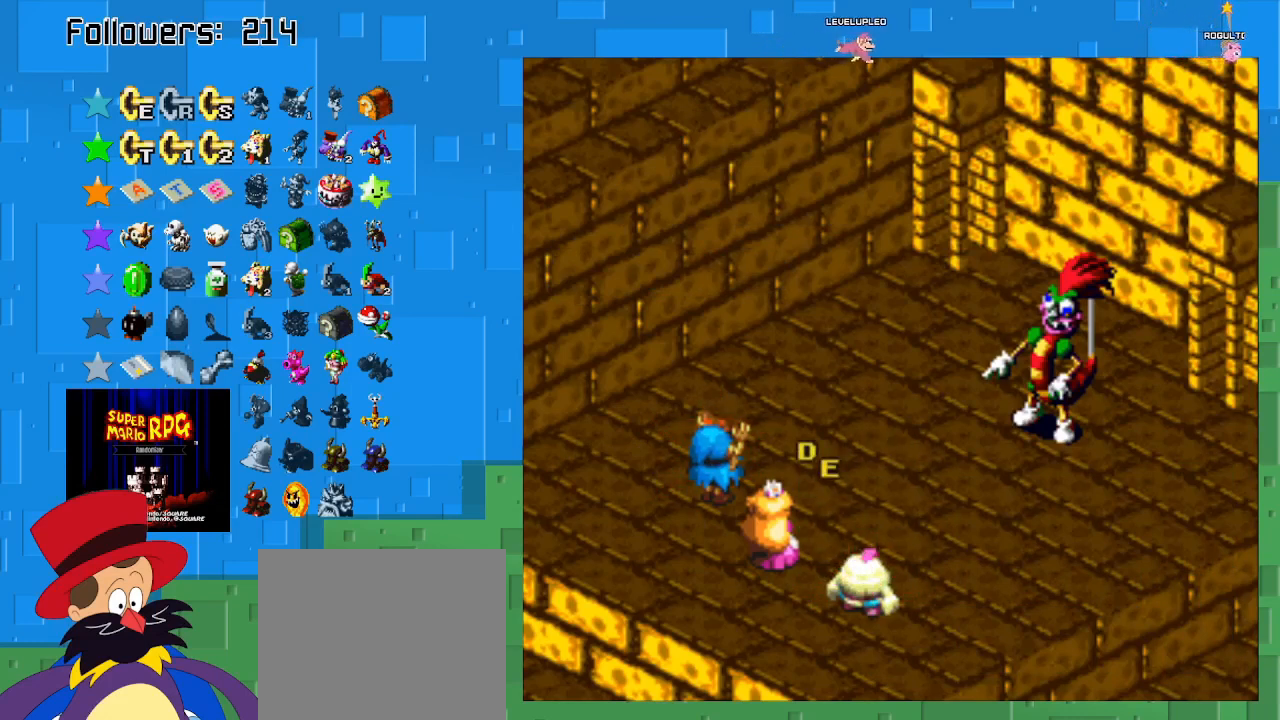
{"buttons": [], "left_stick": "center", "right_stick": "center", "events": [[233, "SQUARE", "up"], [367, "SQUARE", "down"], [500, "SQUARE", "up"]]}
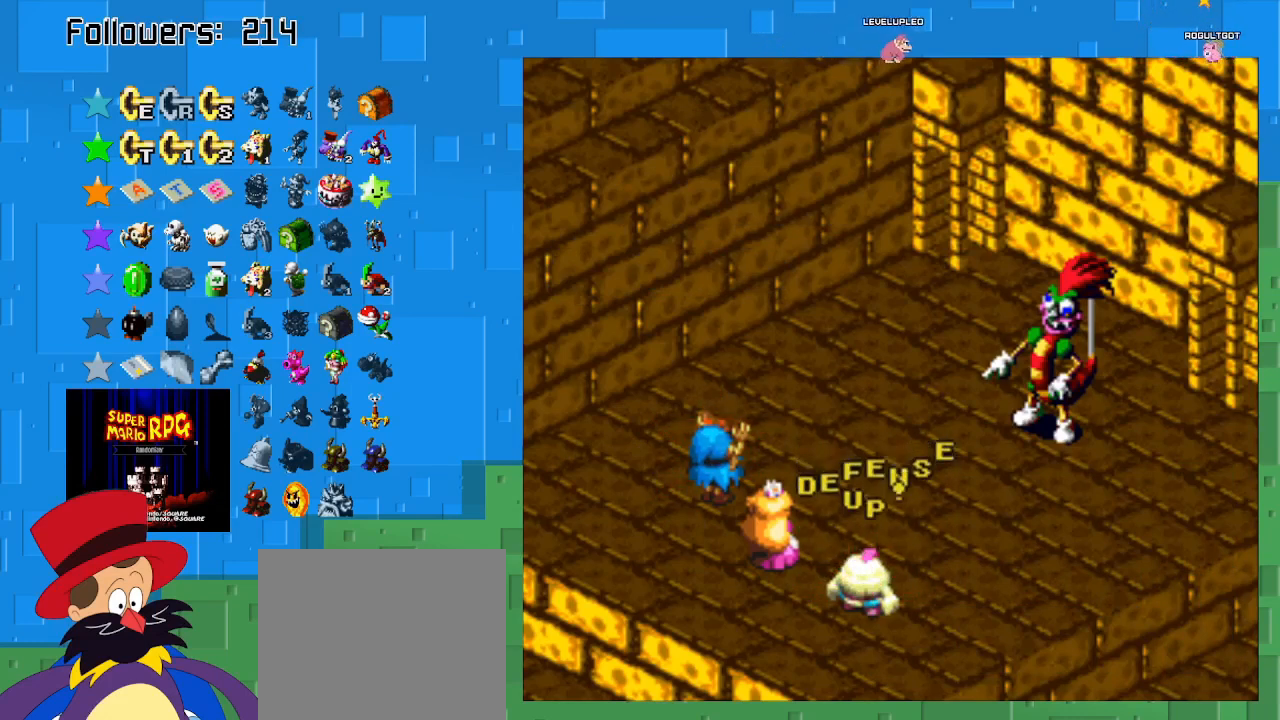
{"buttons": ["SQUARE"], "left_stick": "center", "right_stick": "center", "events": [[100, "SQUARE", "down"], [267, "SQUARE", "up"], [300, "SQUARE", "down"], [433, "SQUARE", "up"], [500, "SQUARE", "down"]]}
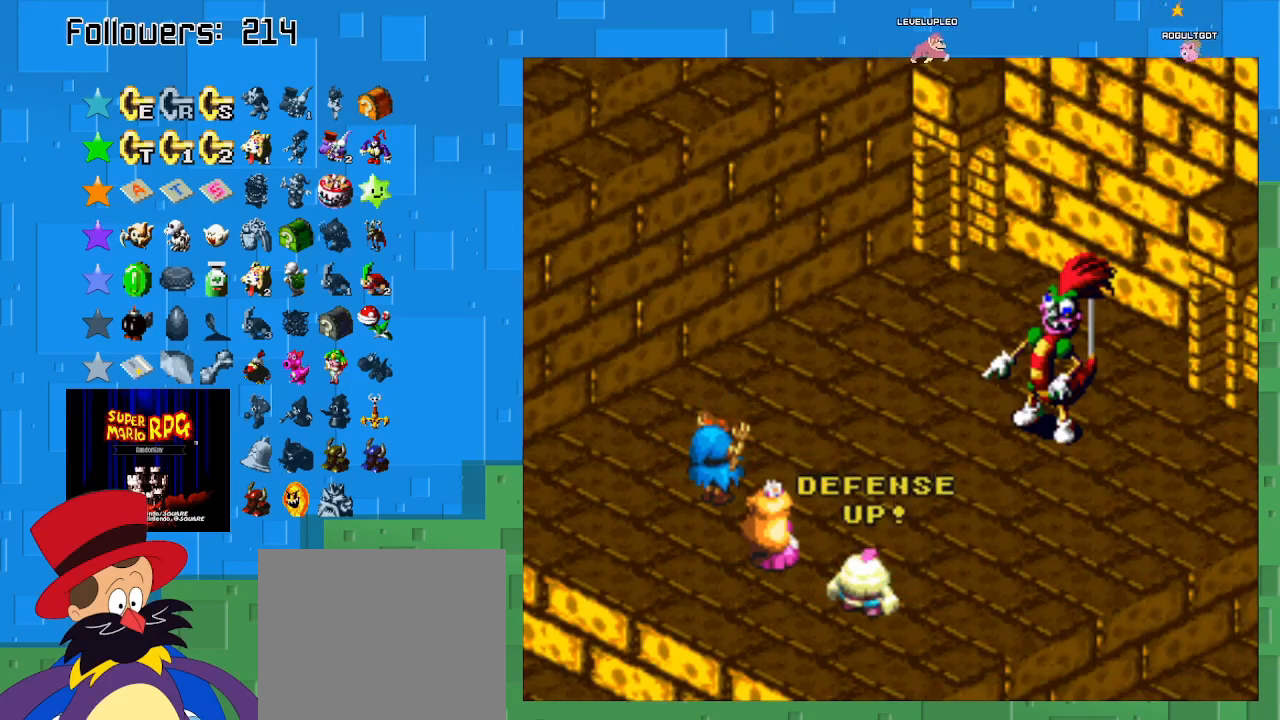
{"buttons": [], "left_stick": "center", "right_stick": "center", "events": [[133, "SQUARE", "up"]]}
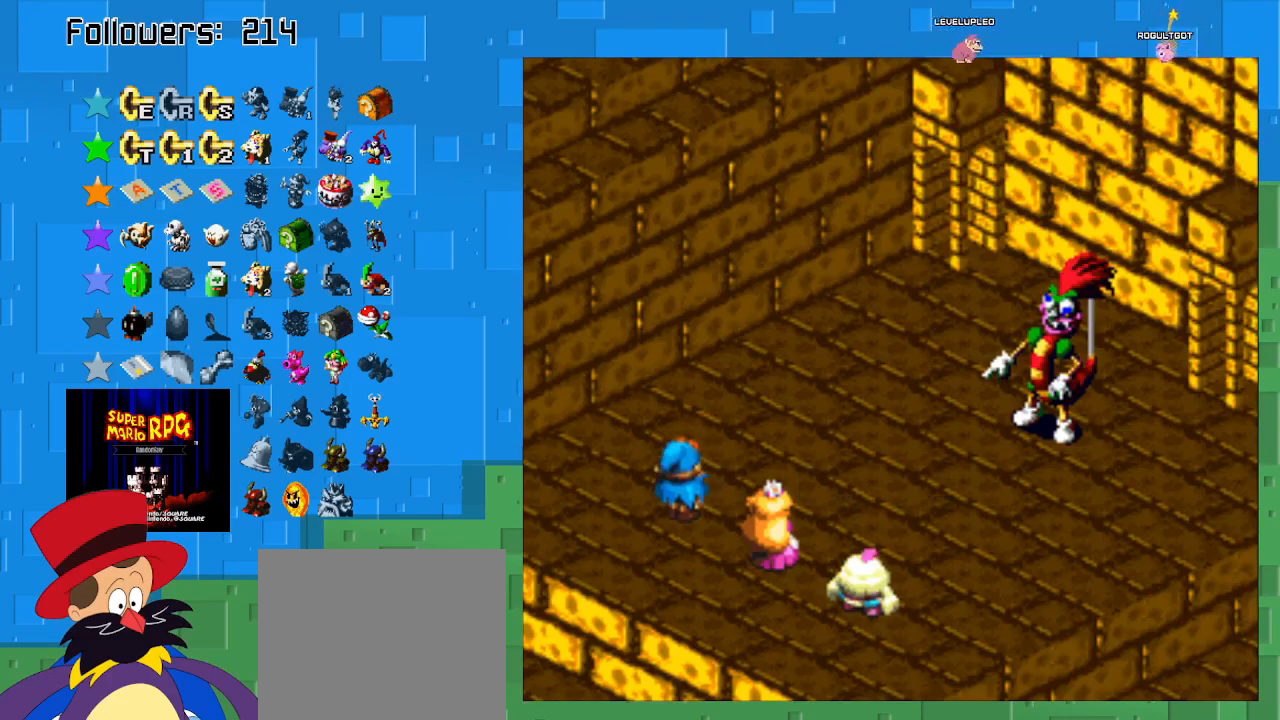
{"buttons": ["CIRCLE"], "left_stick": "center", "right_stick": "center", "events": [[333, "CIRCLE", "down"]]}
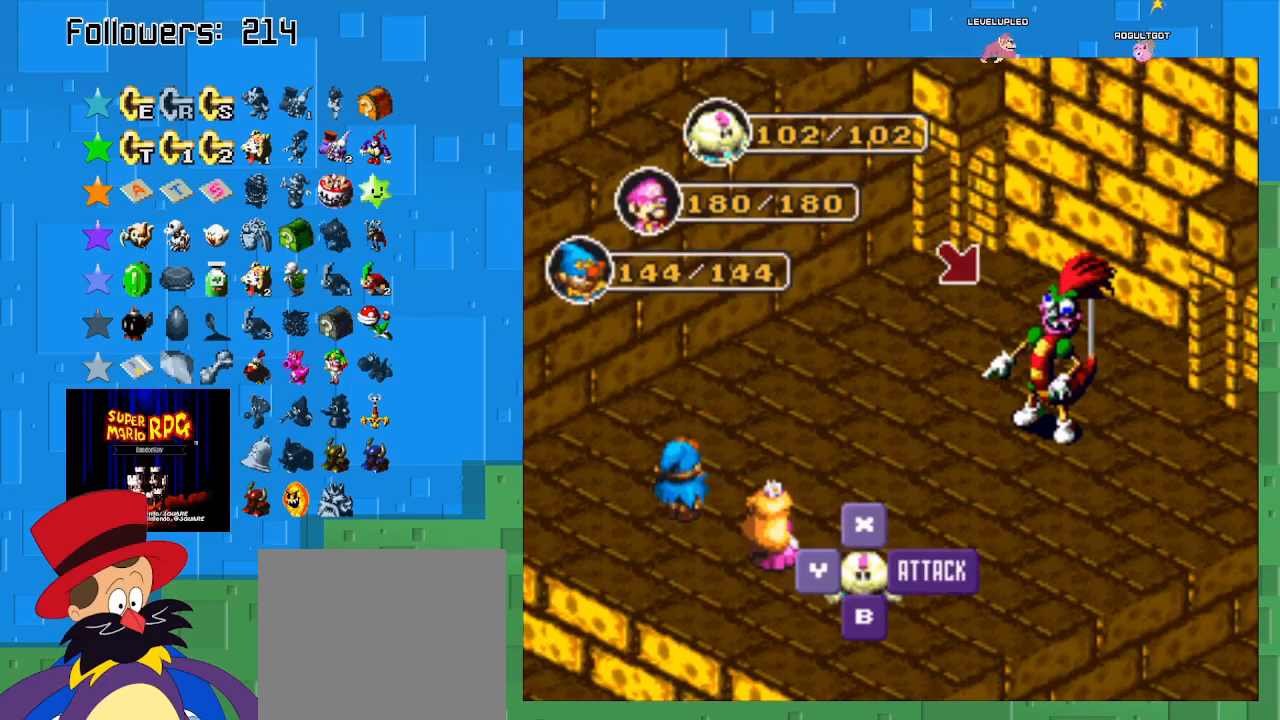
{"buttons": ["CIRCLE"], "left_stick": "center", "right_stick": "center", "events": [[67, "CIRCLE", "up"], [267, "CIRCLE", "down"]]}